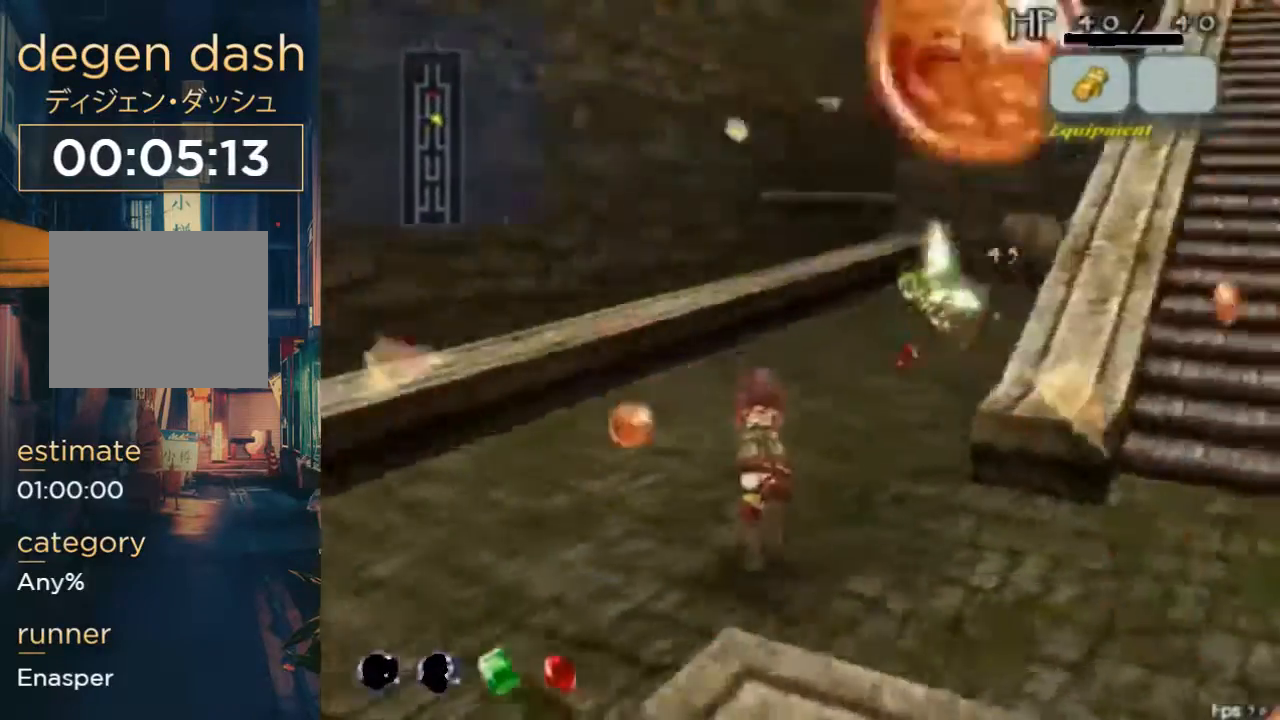
Gameplay with a controller (Xbox layout); each line is a JSON object with the inputs held at the frame after it (dt_ms = milliseconds from this image to that frame). "events" lists button and stick changes between this image and that frame as [ms after this image, input, new state], when the widget could be followed in between. Not read: L1 L2 L3 R1 R2 R3.
{"dt_ms": 500, "buttons": ["B", "DPAD_UP", "DPAD_RIGHT"], "left_stick": "center", "right_stick": "center", "events": [[133, "DPAD_DOWN", "up"], [133, "DPAD_LEFT", "up"], [133, "DPAD_RIGHT", "down"], [200, "DPAD_UP", "down"], [267, "A", "down"], [500, "A", "up"], [500, "B", "down"]]}
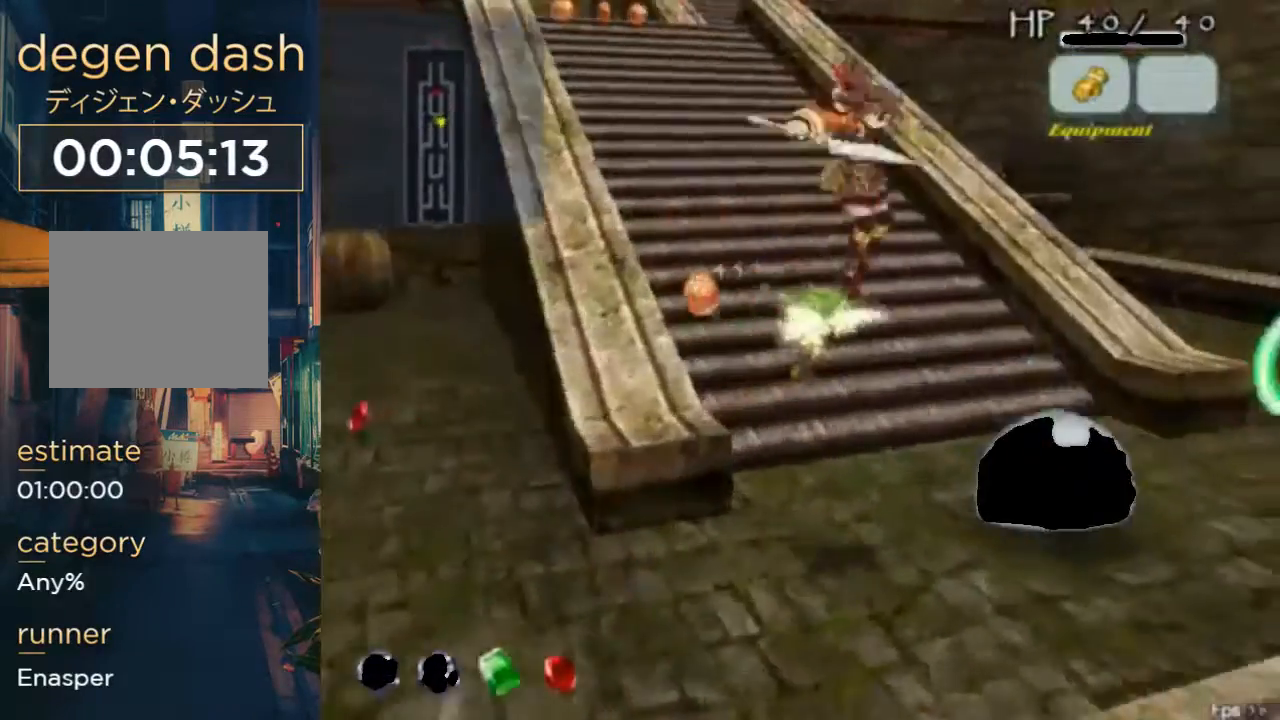
{"dt_ms": 500, "buttons": ["DPAD_DOWN", "DPAD_RIGHT"], "left_stick": "center", "right_stick": "center", "events": [[33, "DPAD_DOWN", "down"], [167, "DPAD_UP", "up"], [200, "B", "up"]]}
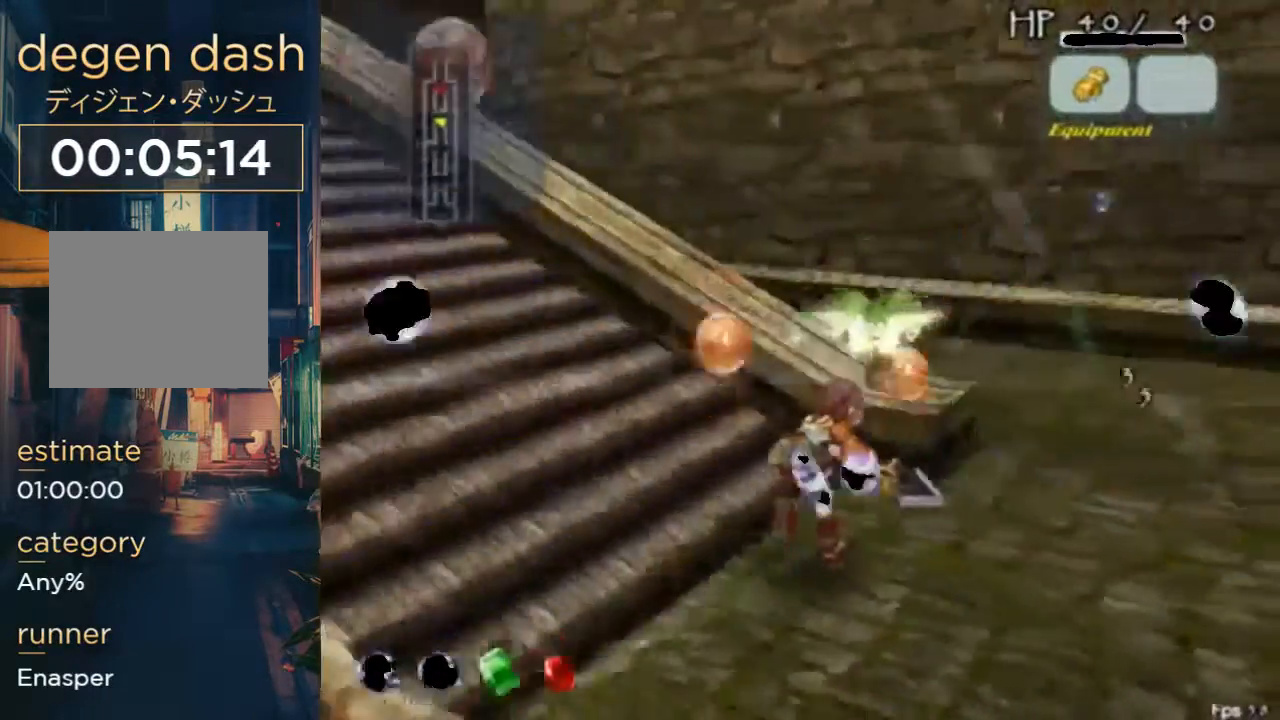
{"dt_ms": 1000, "buttons": ["DPAD_UP", "DPAD_RIGHT"], "left_stick": "right", "right_stick": "center"}
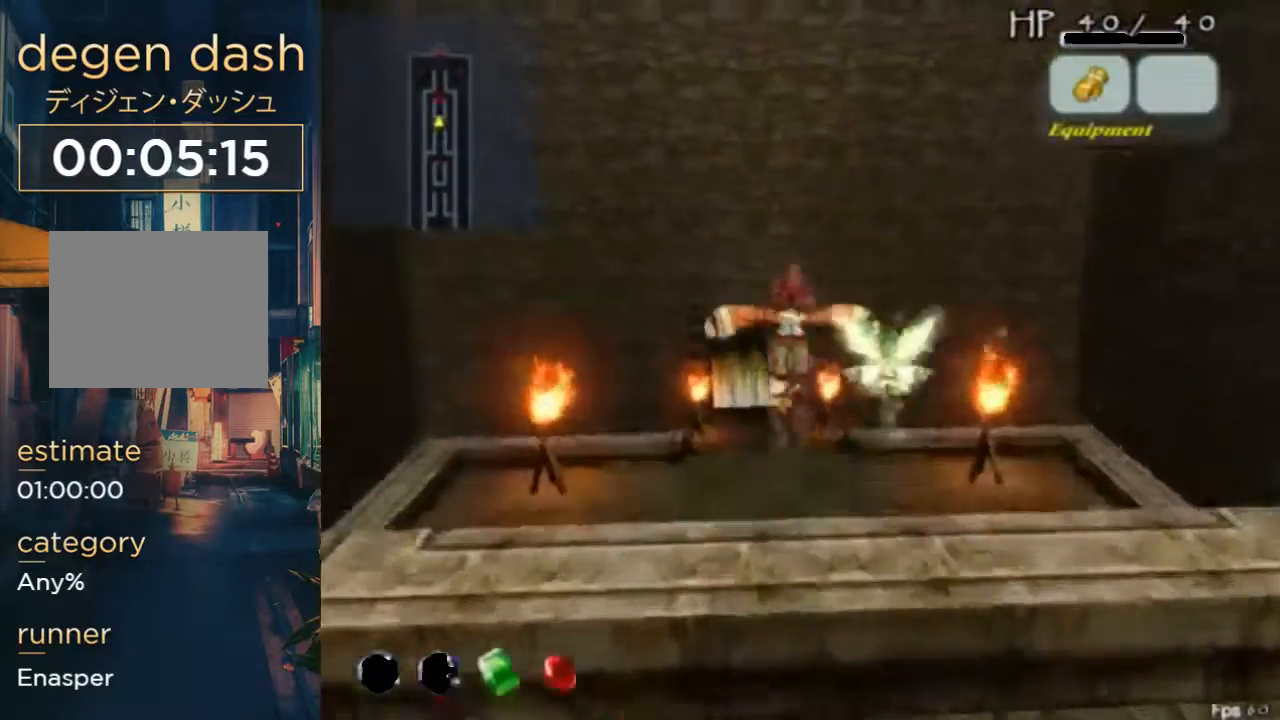
{"dt_ms": 500, "buttons": ["DPAD_UP"], "left_stick": "right", "right_stick": "center", "events": [[67, "DPAD_RIGHT", "up"], [467, "DPAD_LEFT", "down"], [500, "DPAD_LEFT", "up"]]}
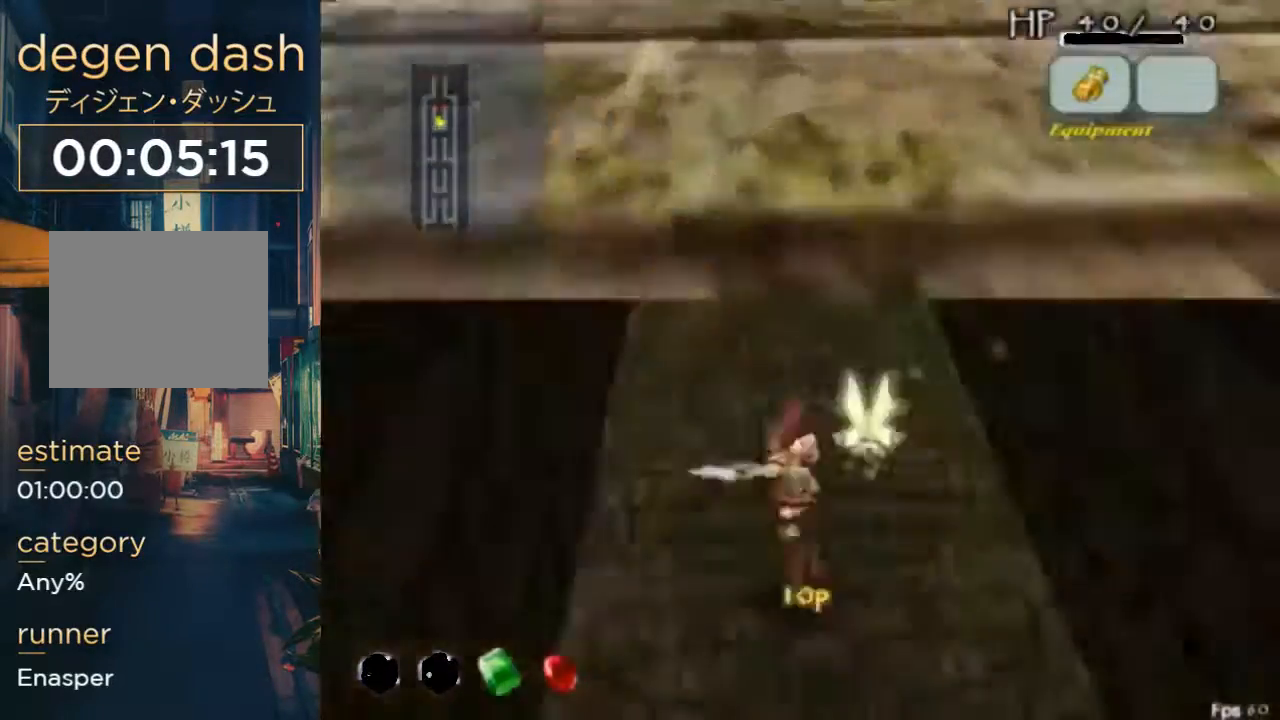
{"dt_ms": 500, "buttons": ["DPAD_UP"], "left_stick": "right", "right_stick": "center", "events": [[333, "A", "down"], [433, "A", "up"]]}
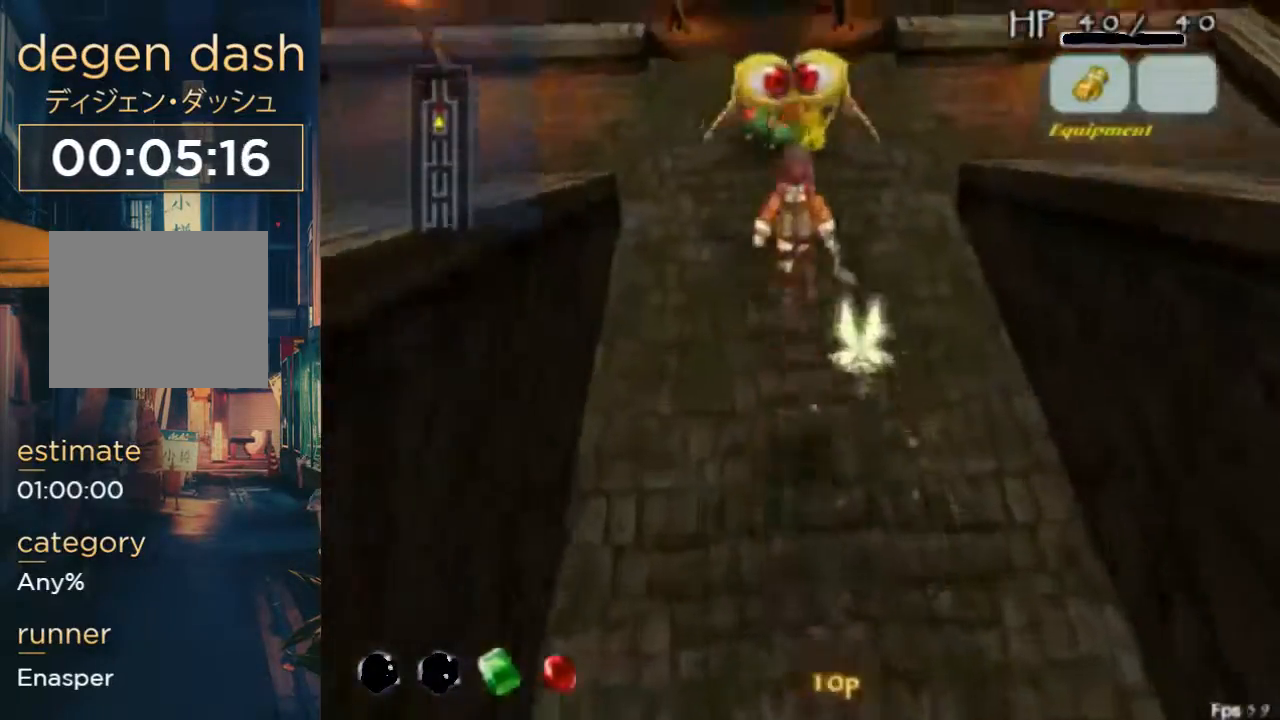
{"dt_ms": 500, "buttons": ["DPAD_LEFT"], "left_stick": "right", "right_stick": "center", "events": [[33, "B", "down"], [233, "B", "up"], [400, "DPAD_LEFT", "down"], [500, "DPAD_UP", "up"]]}
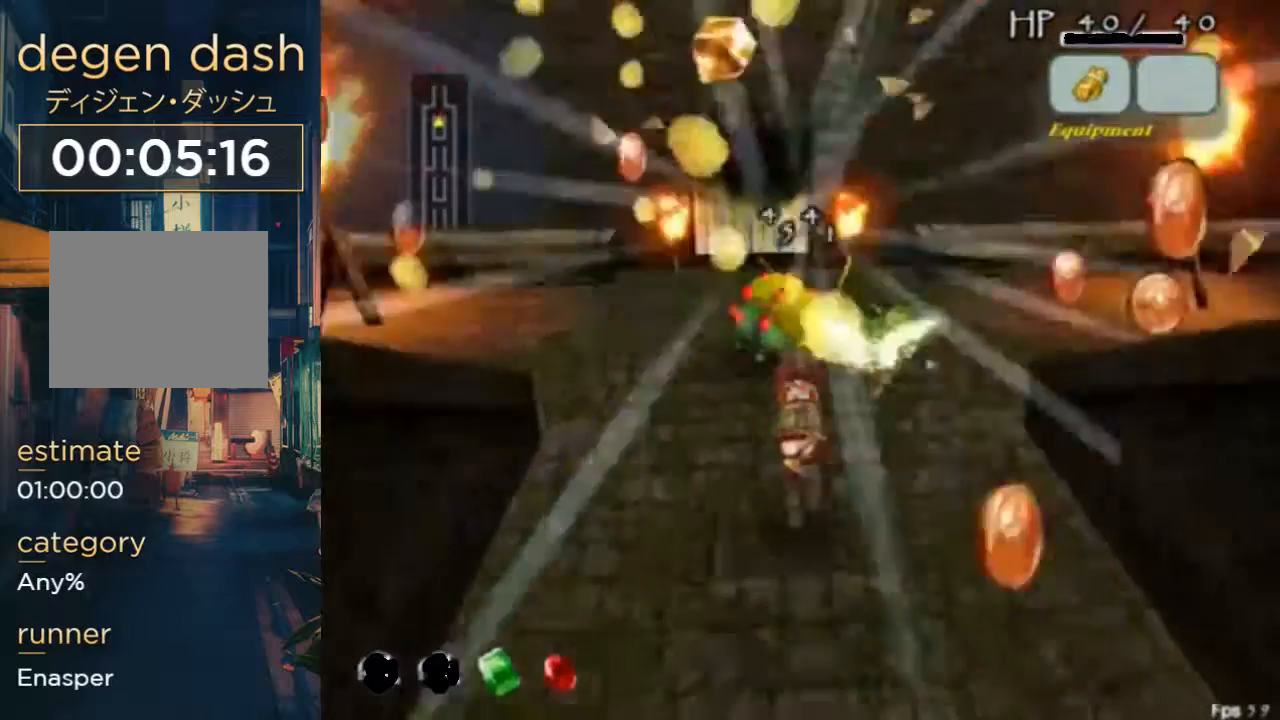
{"dt_ms": 500, "buttons": ["DPAD_UP", "DPAD_LEFT"], "left_stick": "right", "right_stick": "center", "events": [[400, "DPAD_UP", "down"]]}
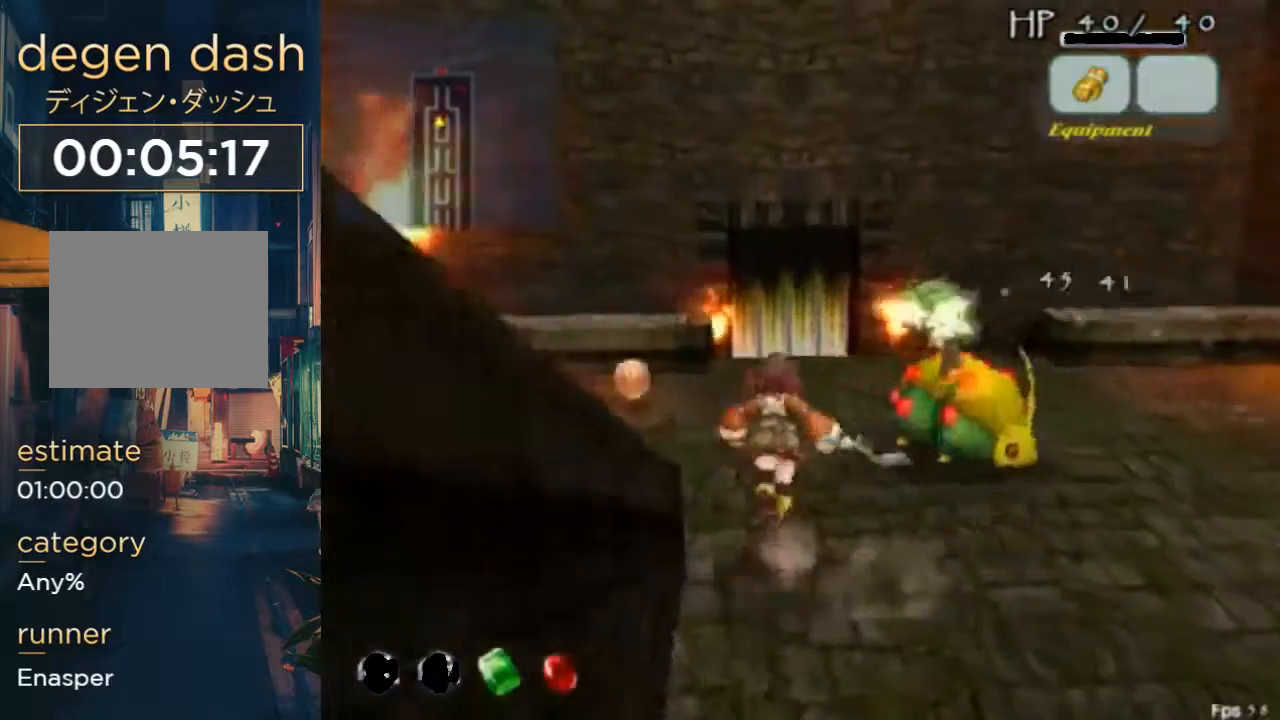
{"dt_ms": 1000, "buttons": ["DPAD_LEFT"], "left_stick": "right", "right_stick": "center"}
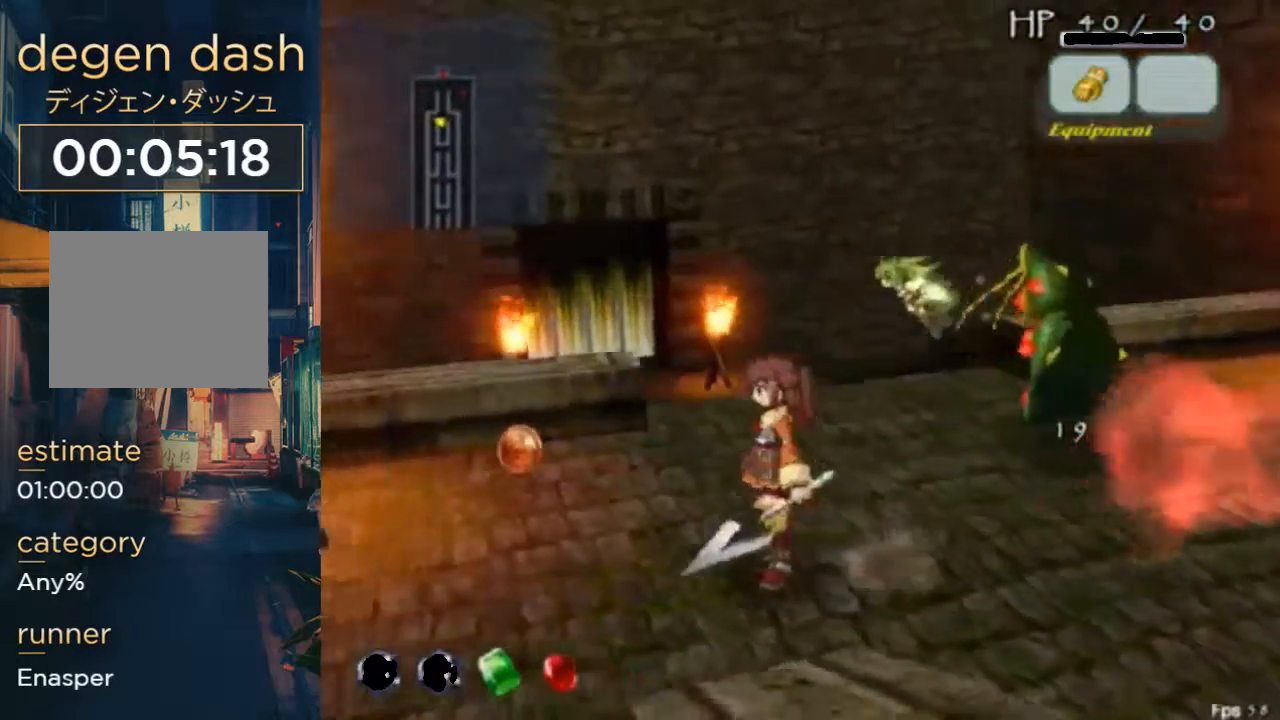
{"dt_ms": 500, "buttons": ["B", "DPAD_UP", "DPAD_RIGHT"], "left_stick": "right", "right_stick": "center", "events": [[67, "A", "down"], [133, "DPAD_RIGHT", "down"], [133, "DPAD_UP", "down"], [200, "A", "up"], [333, "B", "down"], [467, "DPAD_LEFT", "up"]]}
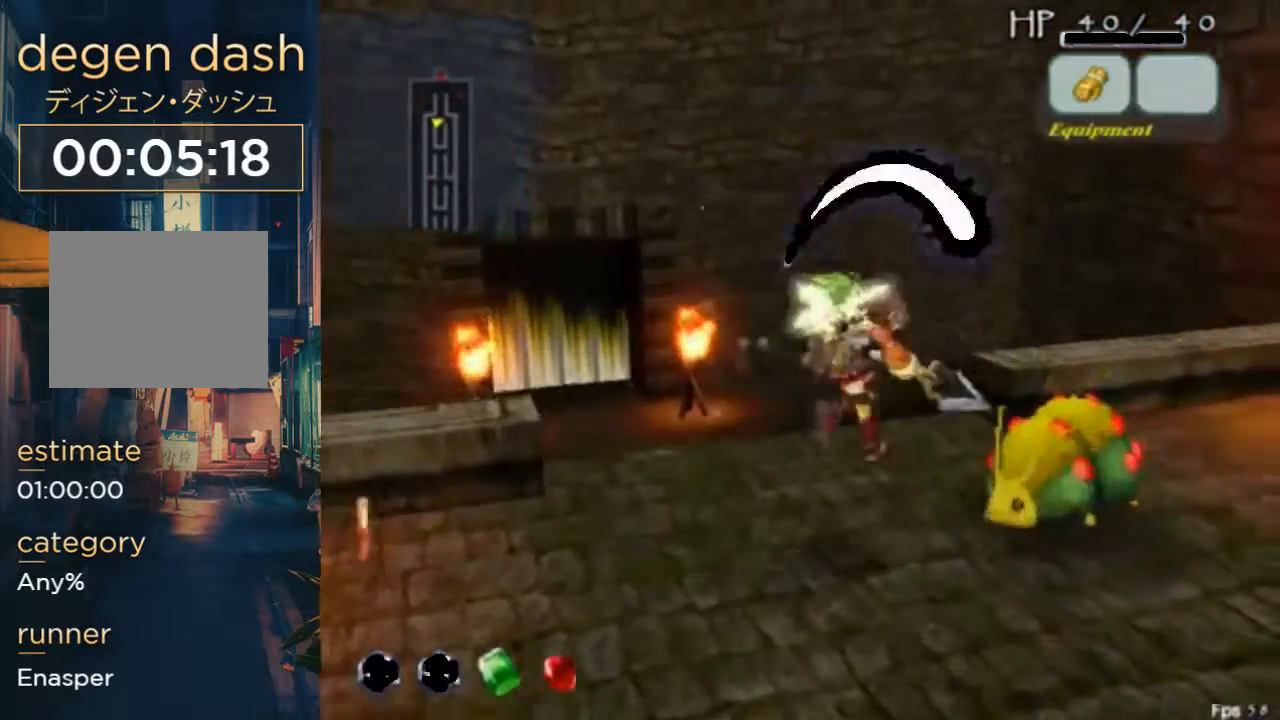
{"dt_ms": 500, "buttons": ["DPAD_UP", "DPAD_RIGHT"], "left_stick": "right", "right_stick": "center", "events": [[33, "B", "up"]]}
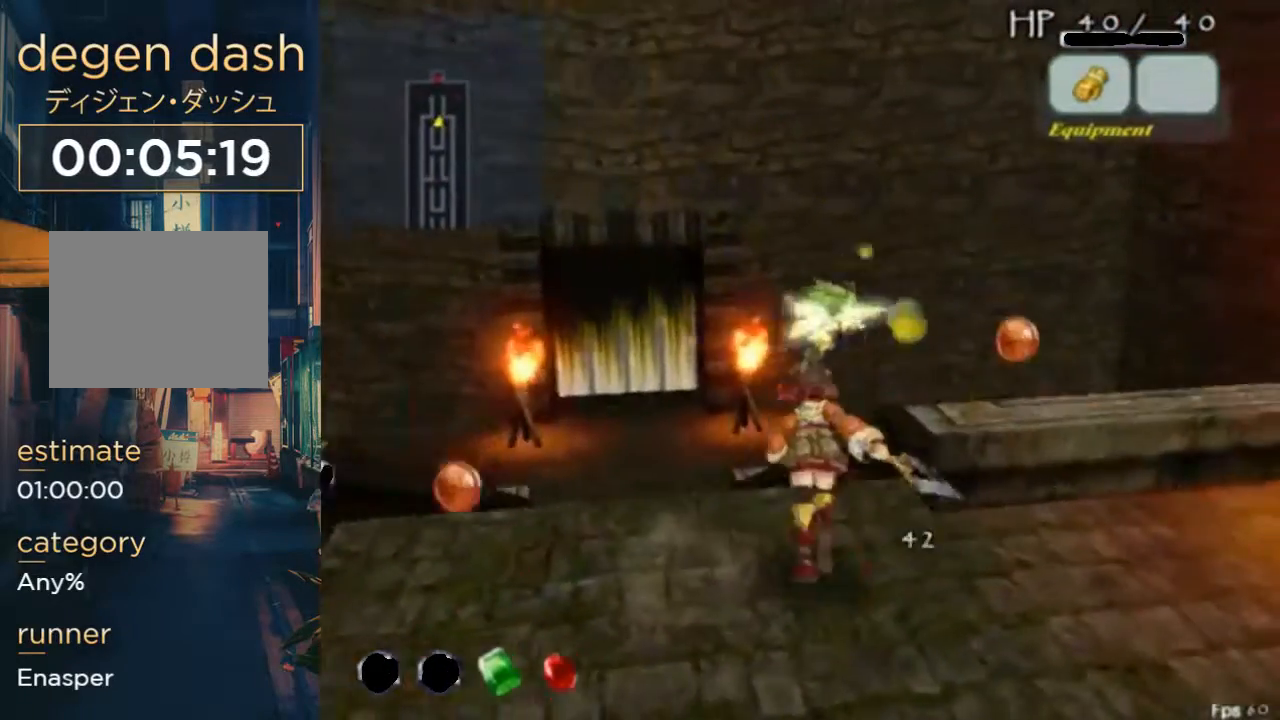
{"dt_ms": 500, "buttons": ["DPAD_UP", "DPAD_RIGHT"], "left_stick": "right", "right_stick": "center", "events": [[200, "A", "down"], [200, "B", "down"], [367, "A", "up"], [367, "B", "up"]]}
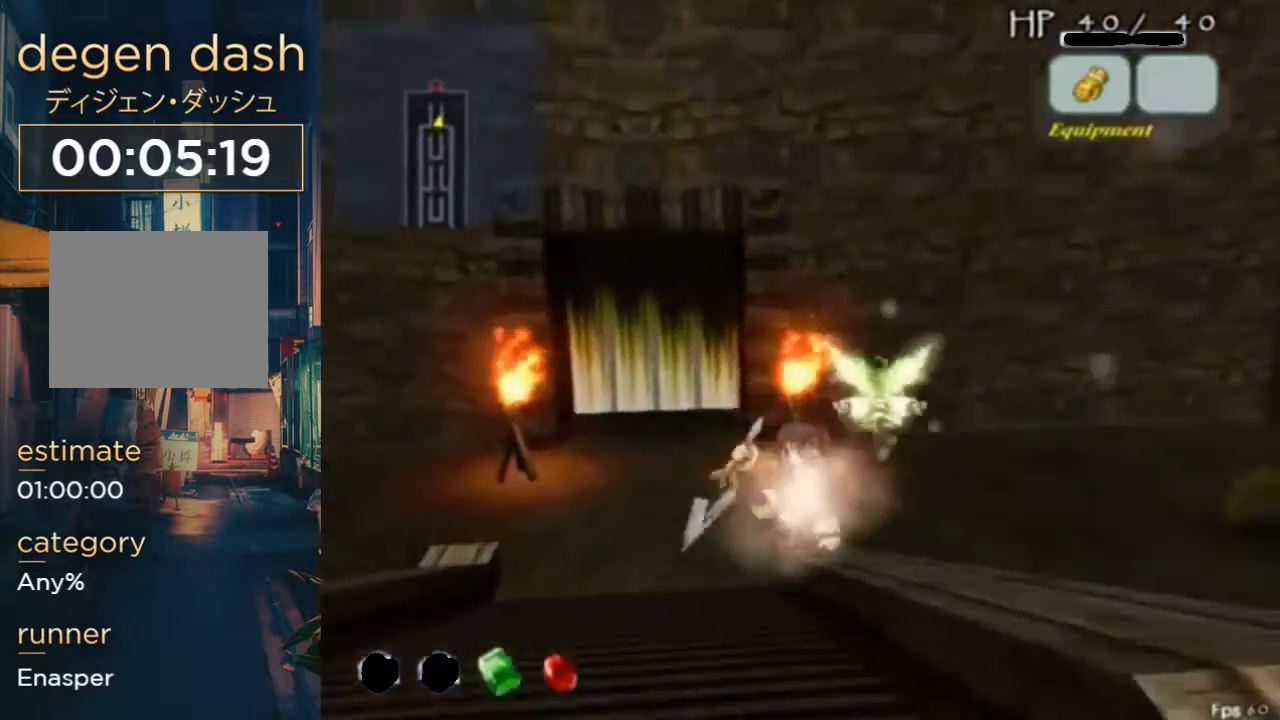
{"dt_ms": 500, "buttons": ["B", "DPAD_UP", "DPAD_LEFT"], "left_stick": "right", "right_stick": "center", "events": [[67, "DPAD_RIGHT", "up"], [267, "X", "down"], [367, "X", "up"], [467, "DPAD_LEFT", "down"], [500, "B", "down"]]}
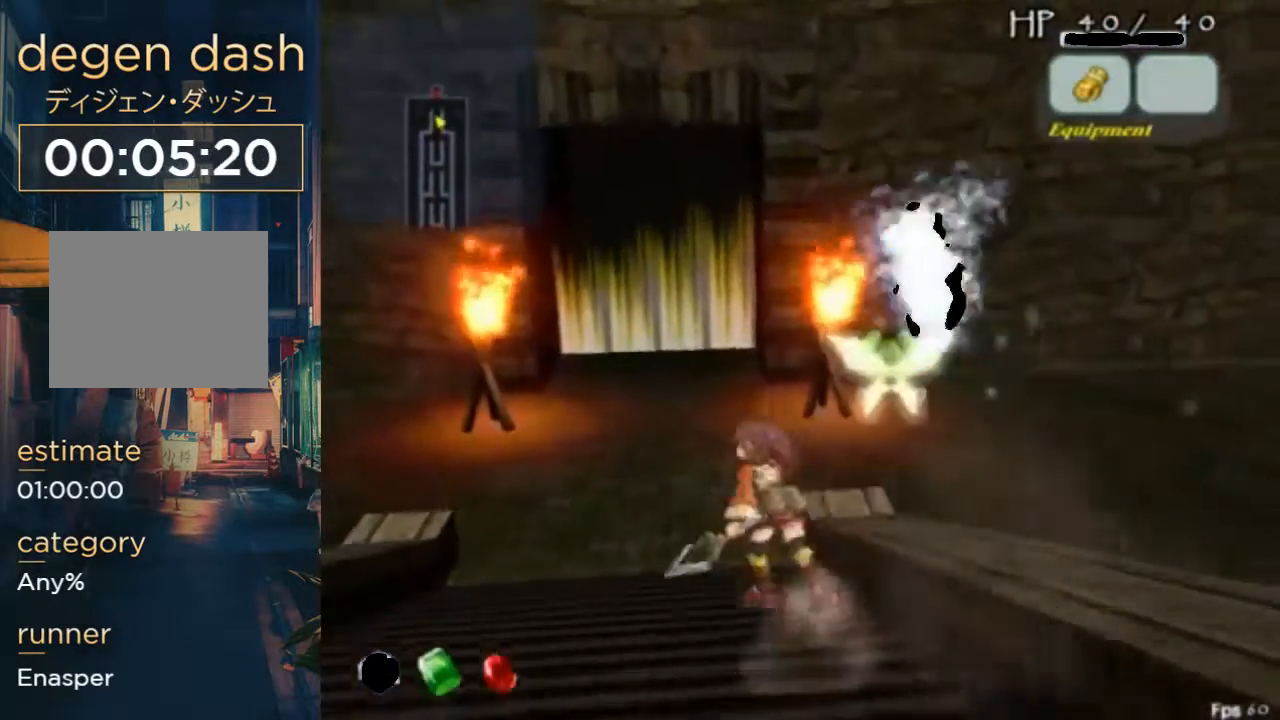
{"dt_ms": 500, "buttons": ["X", "DPAD_UP", "DPAD_LEFT"], "left_stick": "right", "right_stick": "center", "events": [[67, "A", "down"], [200, "A", "up"], [200, "B", "up"], [400, "X", "down"]]}
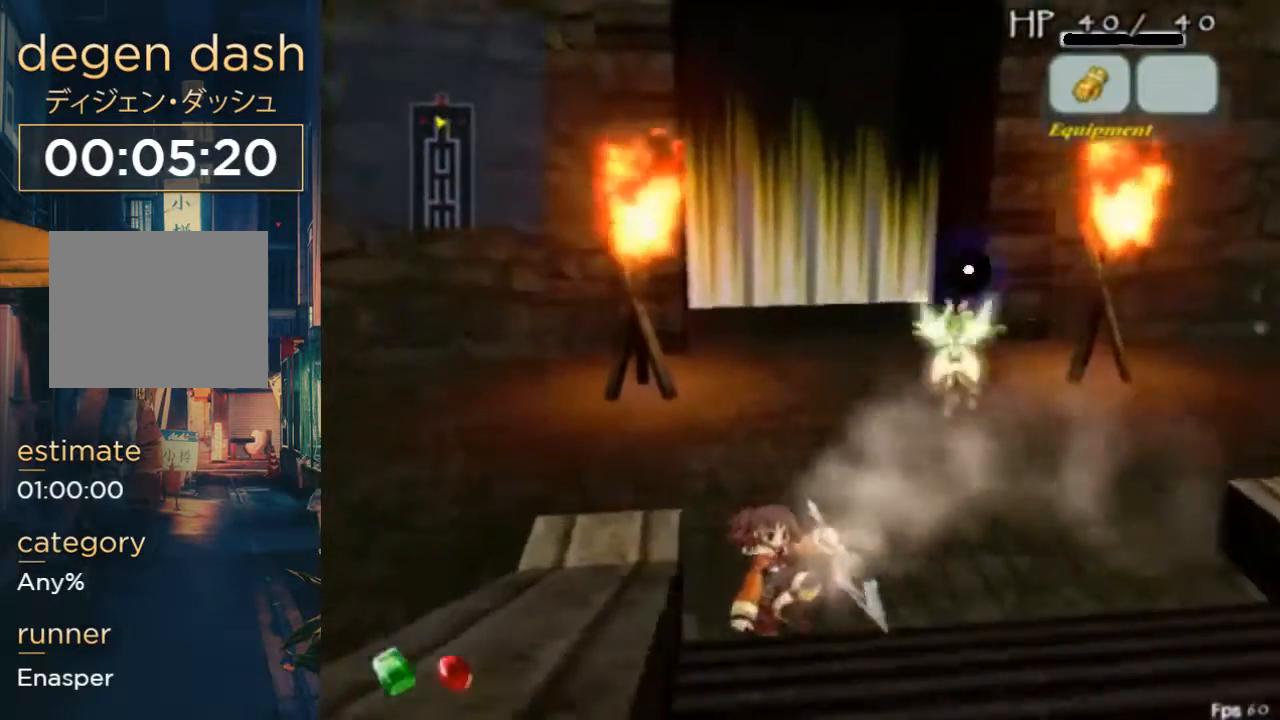
{"dt_ms": 500, "buttons": ["DPAD_UP"], "left_stick": "right", "right_stick": "center"}
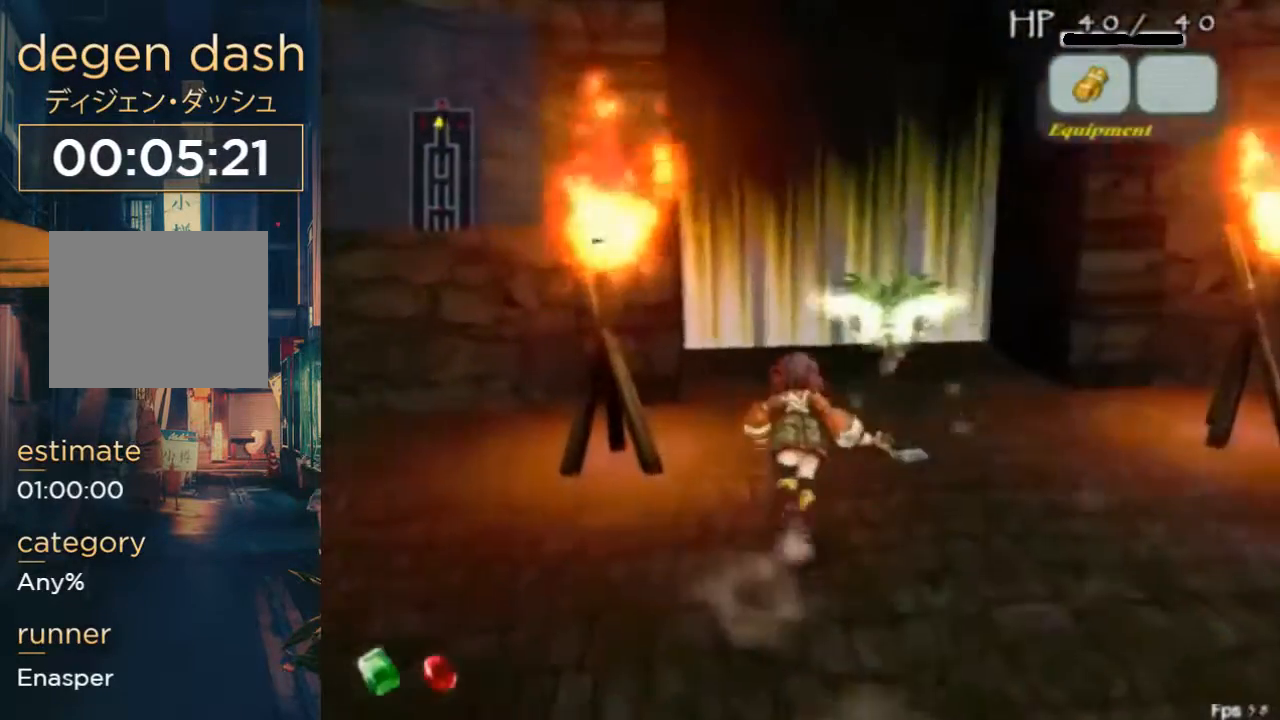
{"dt_ms": 500, "buttons": ["DPAD_UP"], "left_stick": "right", "right_stick": "center", "events": [[33, "A", "down"], [33, "B", "down"], [233, "A", "up"], [233, "B", "up"]]}
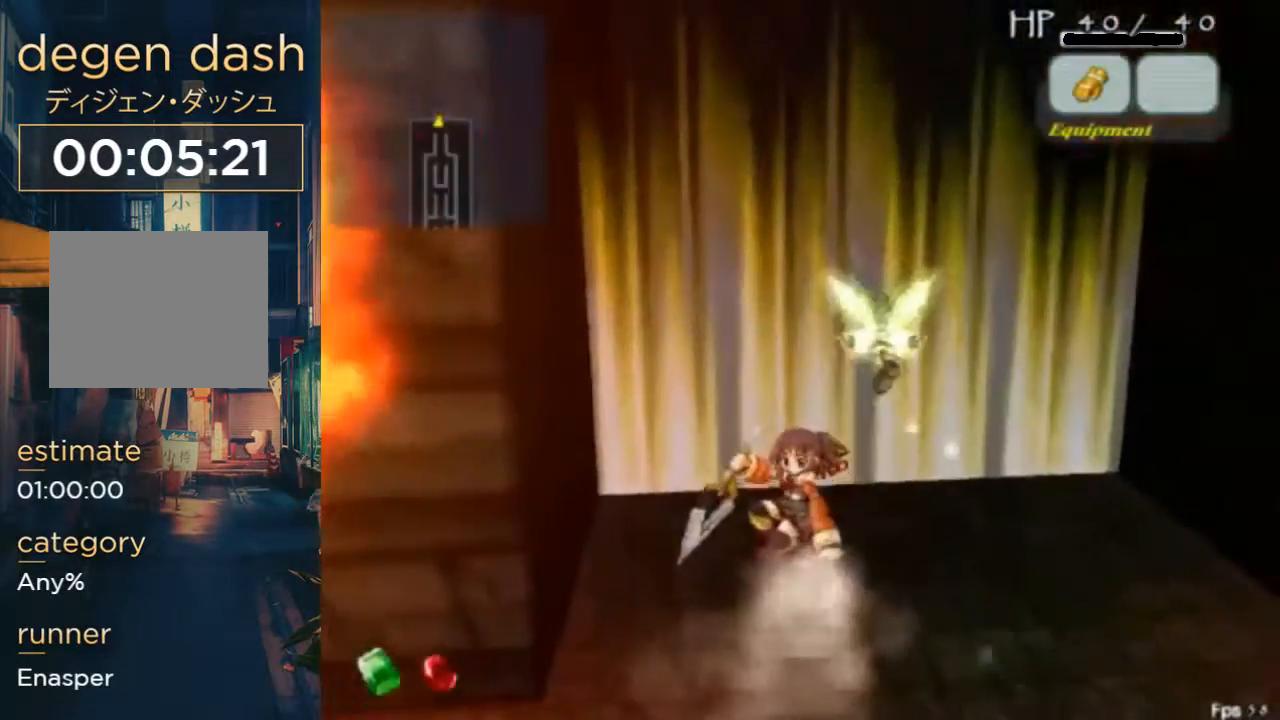
{"dt_ms": 500, "buttons": ["DPAD_UP"], "left_stick": "center", "right_stick": "center", "events": [[367, "left_stick", "center"]]}
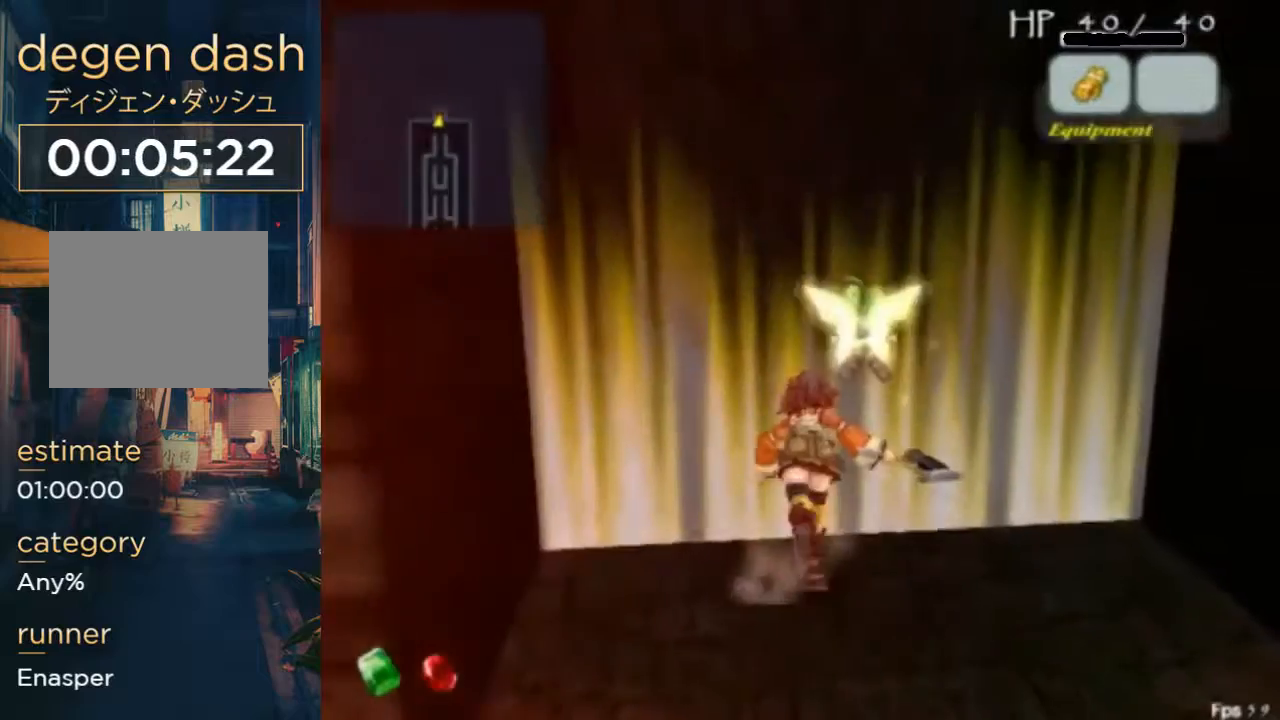
{"dt_ms": 500, "buttons": ["DPAD_UP"], "left_stick": "center", "right_stick": "center", "events": []}
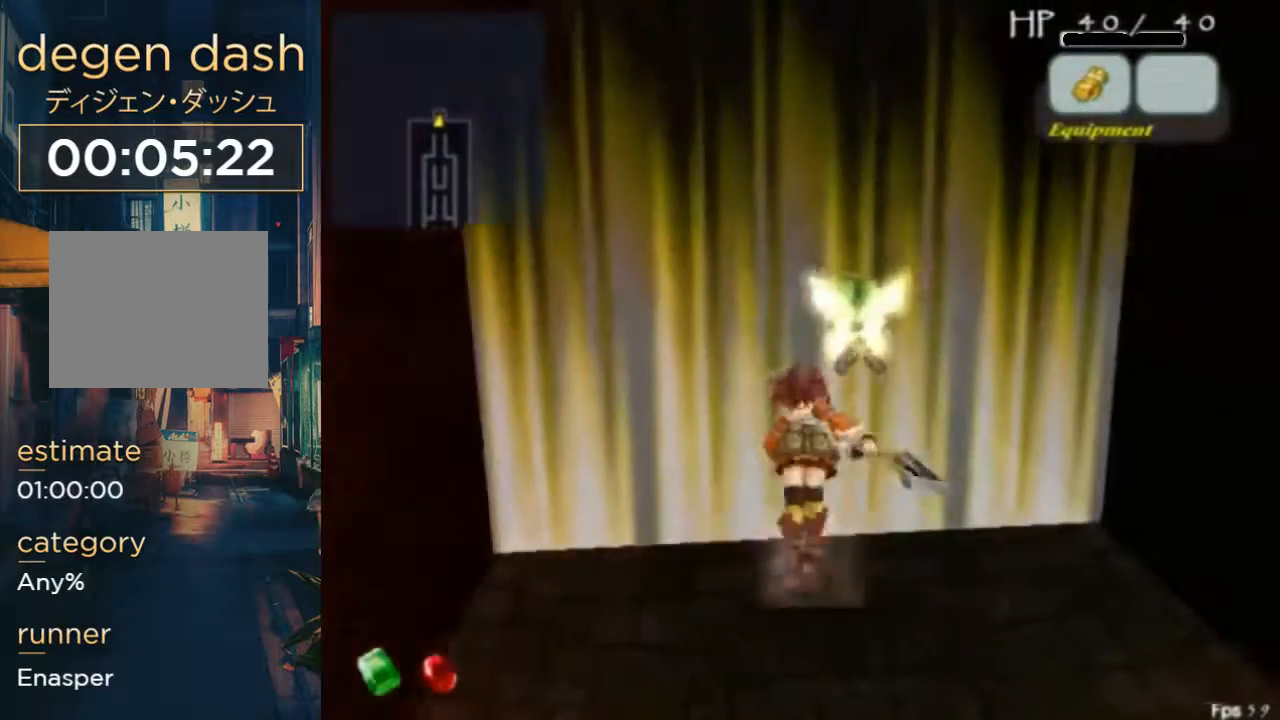
{"dt_ms": 500, "buttons": [], "left_stick": "right", "right_stick": "center", "events": [[167, "DPAD_LEFT", "down"], [233, "left_stick", "right"], [267, "DPAD_LEFT", "up"], [400, "DPAD_UP", "up"]]}
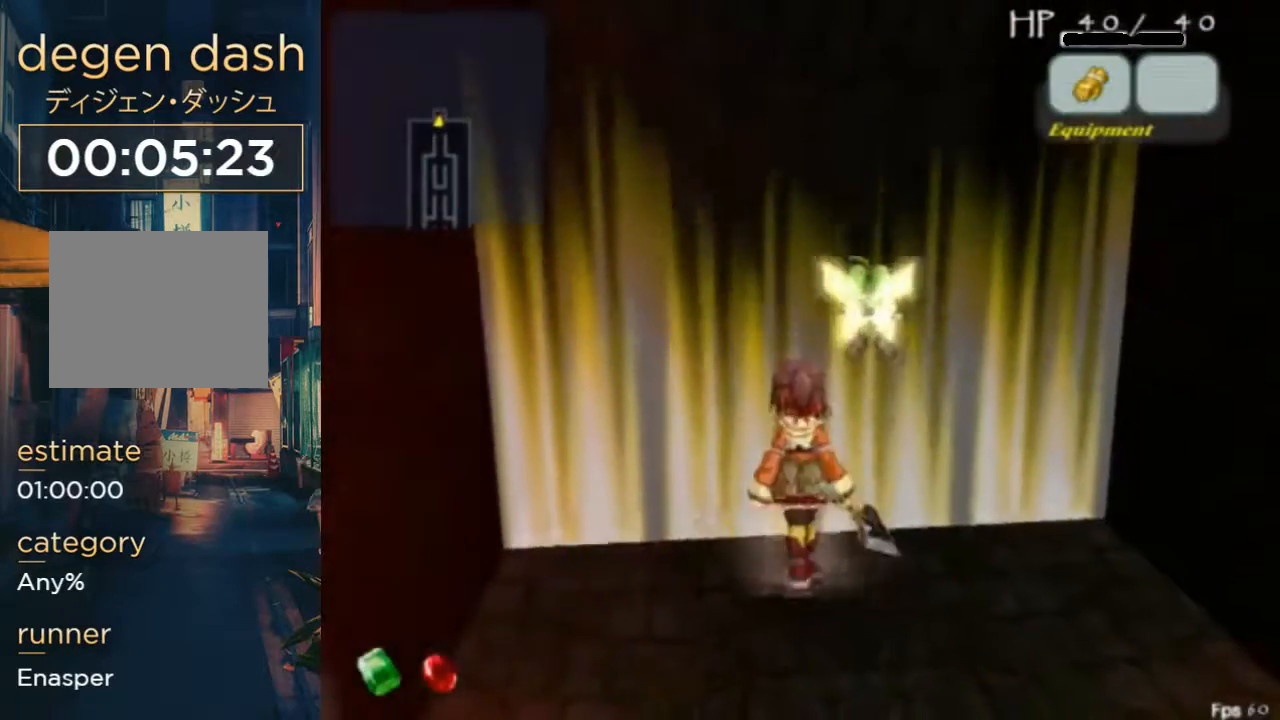
{"dt_ms": 500, "buttons": ["Y", "DPAD_DOWN", "DPAD_LEFT"], "left_stick": "right", "right_stick": "center", "events": [[167, "DPAD_DOWN", "down"], [267, "Y", "down"], [433, "DPAD_LEFT", "down"]]}
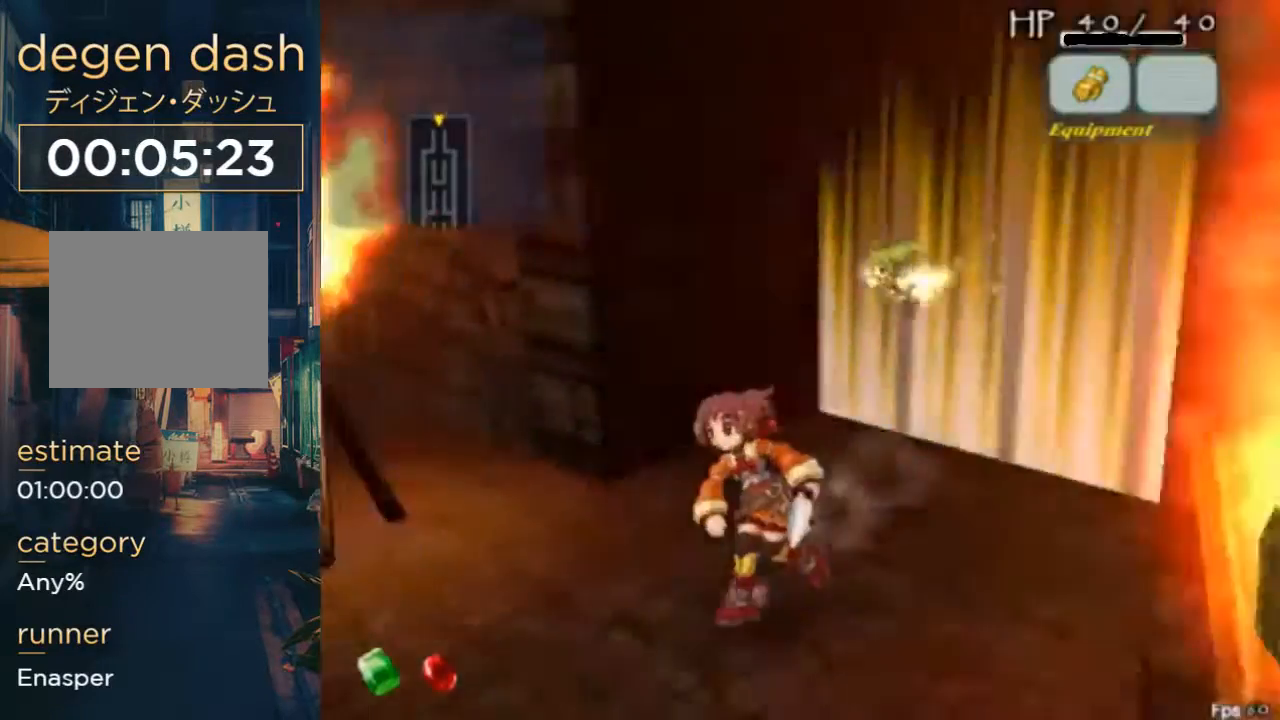
{"dt_ms": 1000, "buttons": ["B", "DPAD_UP"], "left_stick": "right", "right_stick": "center"}
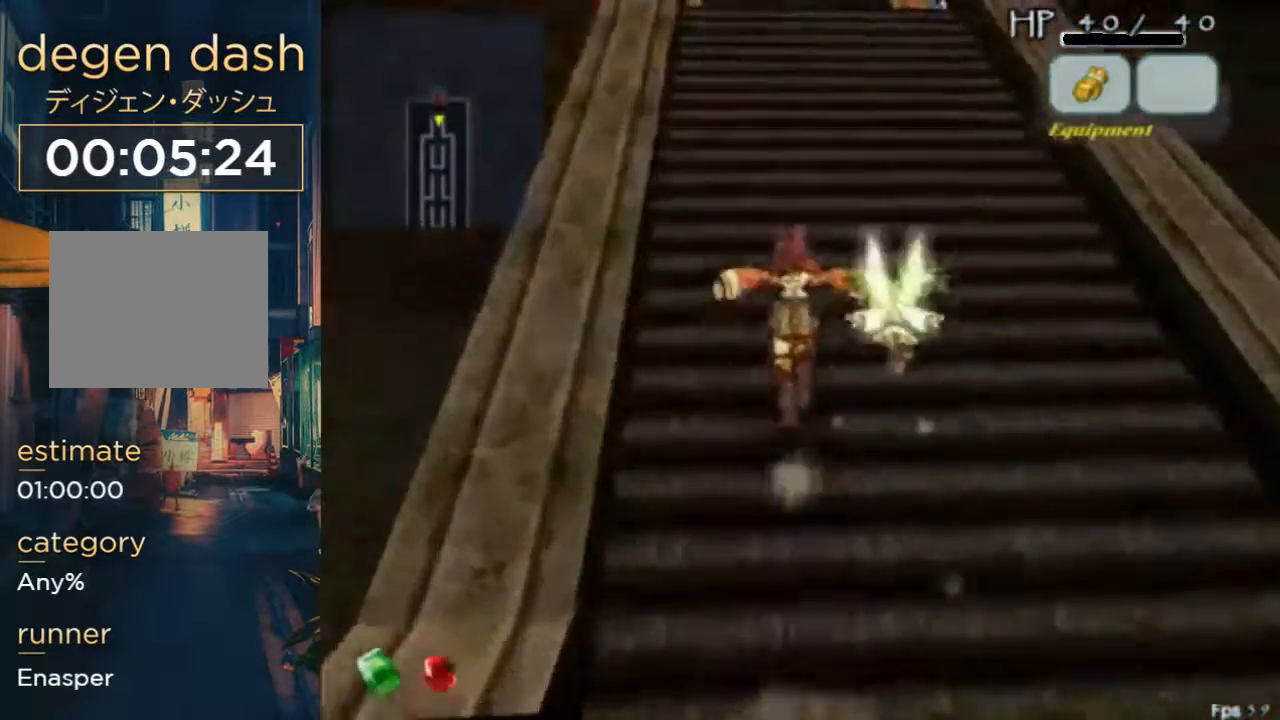
{"dt_ms": 500, "buttons": ["A", "B", "DPAD_UP"], "left_stick": "right", "right_stick": "center", "events": [[33, "B", "up"], [433, "A", "down"], [433, "B", "down"]]}
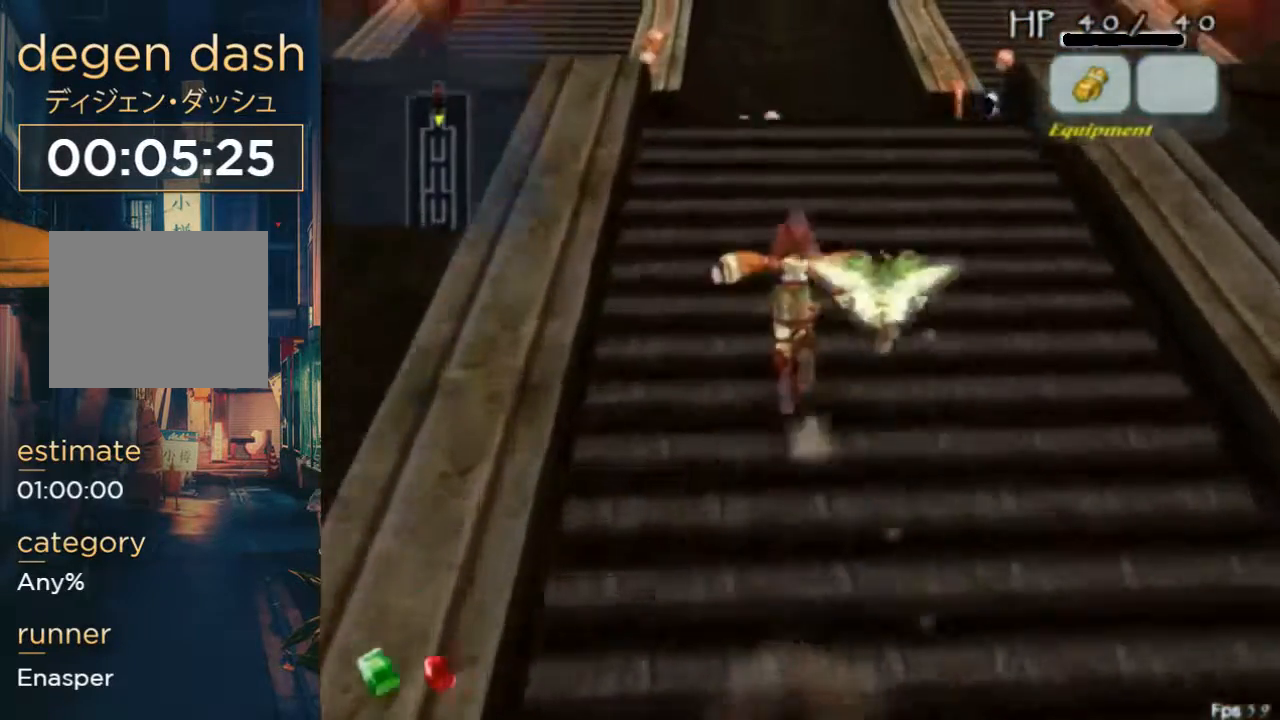
{"dt_ms": 500, "buttons": ["DPAD_UP", "DPAD_RIGHT"], "left_stick": "right", "right_stick": "center", "events": [[100, "A", "up"], [100, "B", "up"], [367, "DPAD_RIGHT", "down"]]}
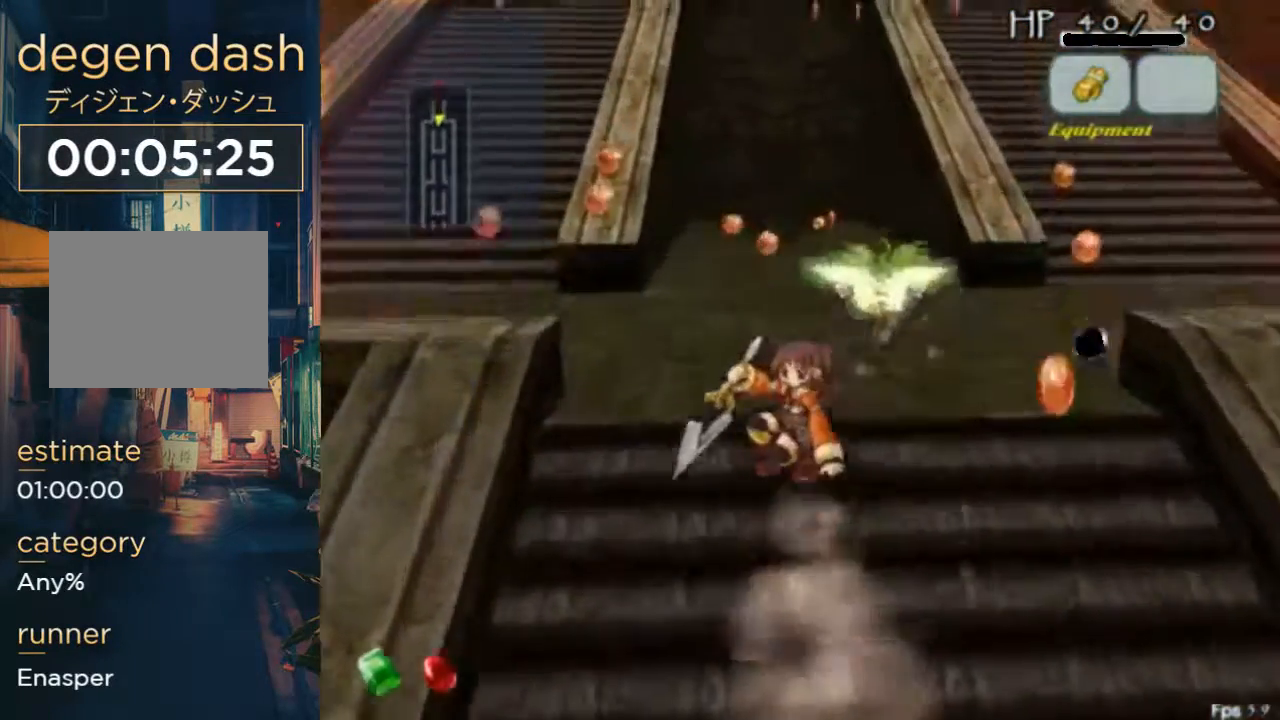
{"dt_ms": 500, "buttons": ["B", "DPAD_UP", "DPAD_RIGHT"], "left_stick": "right", "right_stick": "center", "events": [[433, "B", "down"]]}
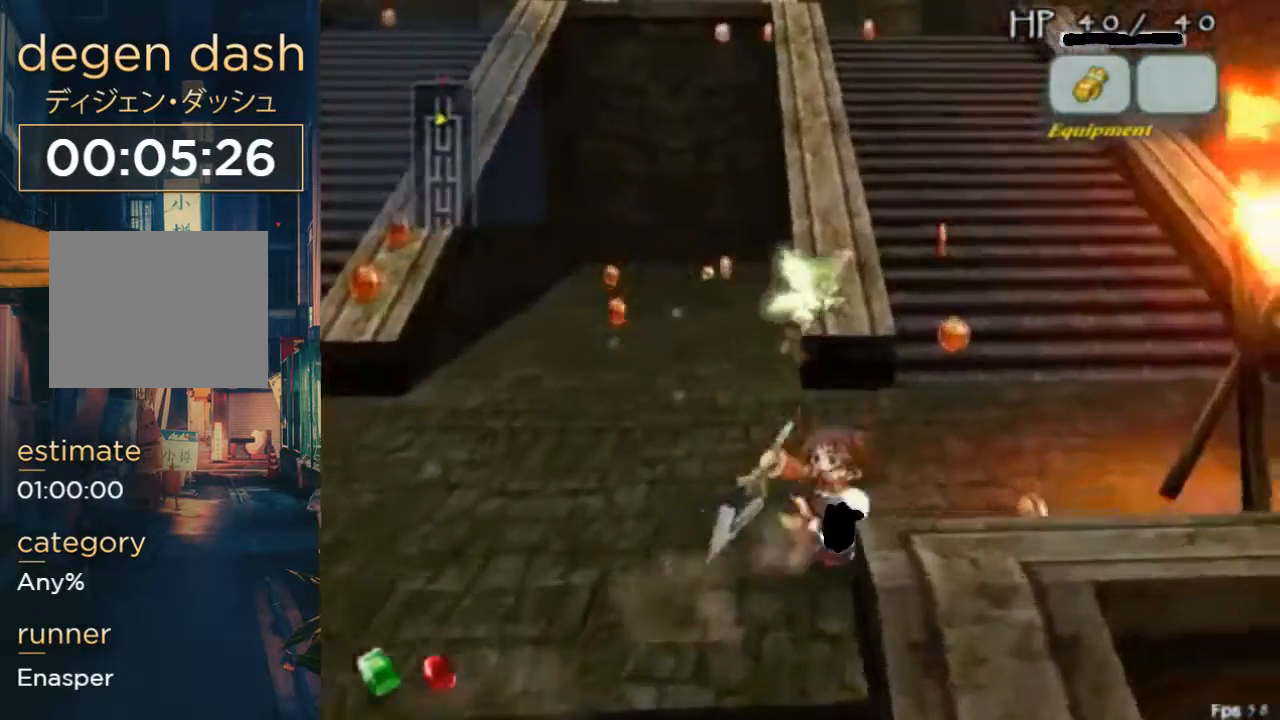
{"dt_ms": 500, "buttons": ["A", "B", "DPAD_UP", "DPAD_RIGHT"], "left_stick": "center", "right_stick": "center", "events": [[233, "B", "up"], [267, "left_stick", "center"], [433, "A", "down"], [433, "B", "down"]]}
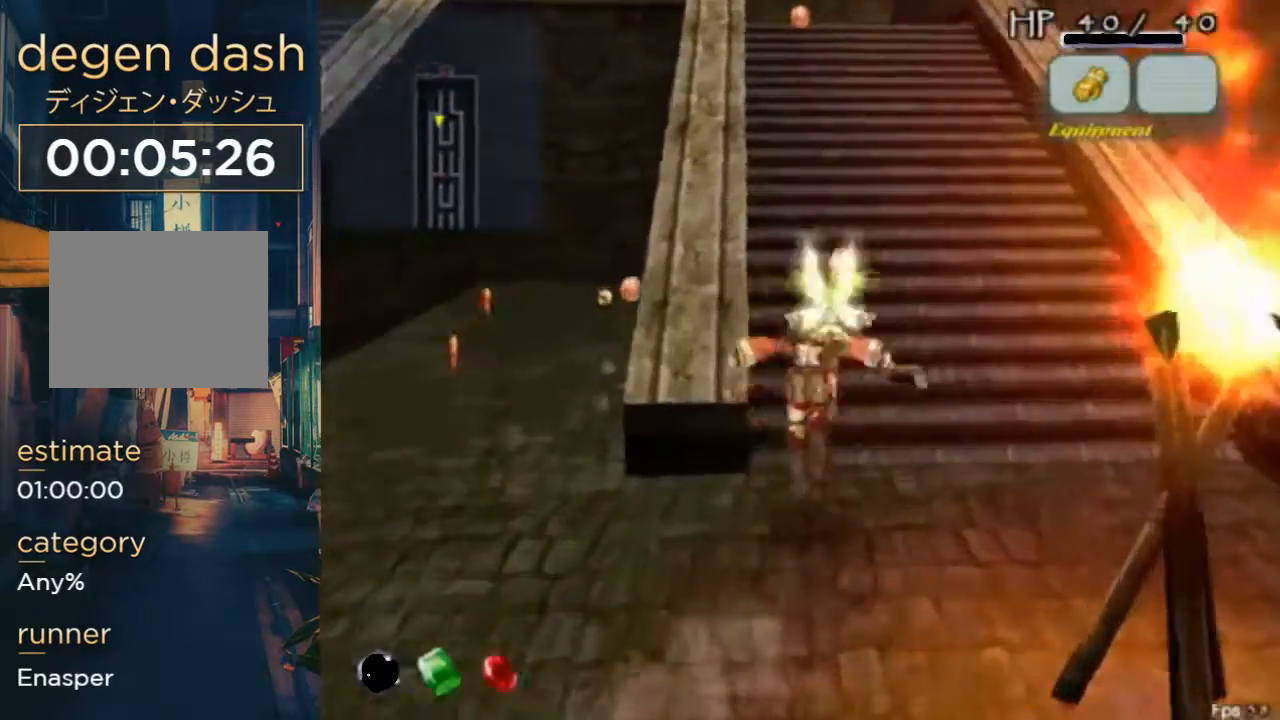
{"dt_ms": 500, "buttons": ["DPAD_UP", "DPAD_RIGHT"], "left_stick": "right", "right_stick": "center", "events": [[33, "A", "up"], [67, "B", "up"], [500, "left_stick", "right"]]}
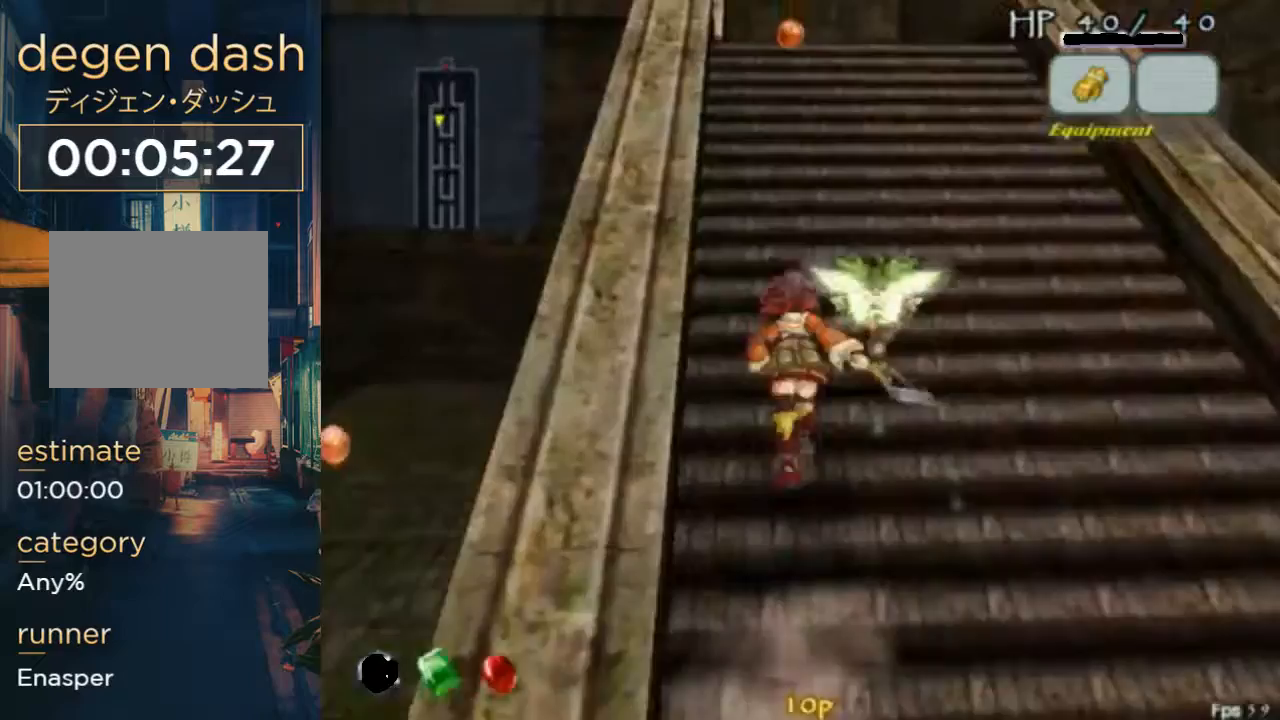
{"dt_ms": 500, "buttons": ["DPAD_UP", "DPAD_RIGHT"], "left_stick": "right", "right_stick": "center", "events": [[33, "A", "down"], [33, "B", "down"], [167, "A", "up"], [167, "B", "up"]]}
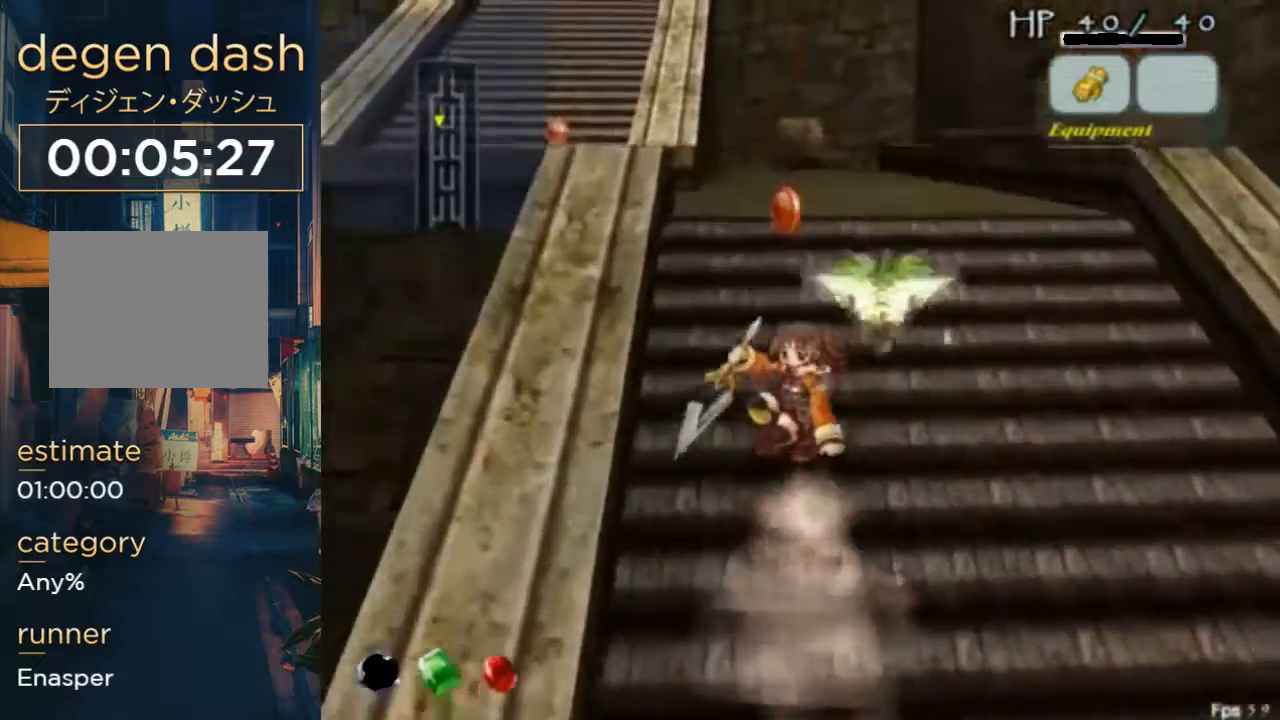
{"dt_ms": 500, "buttons": ["DPAD_UP", "DPAD_RIGHT"], "left_stick": "center", "right_stick": "center", "events": [[33, "left_stick", "center"], [267, "A", "down"], [267, "B", "down"], [400, "A", "up"], [433, "B", "up"]]}